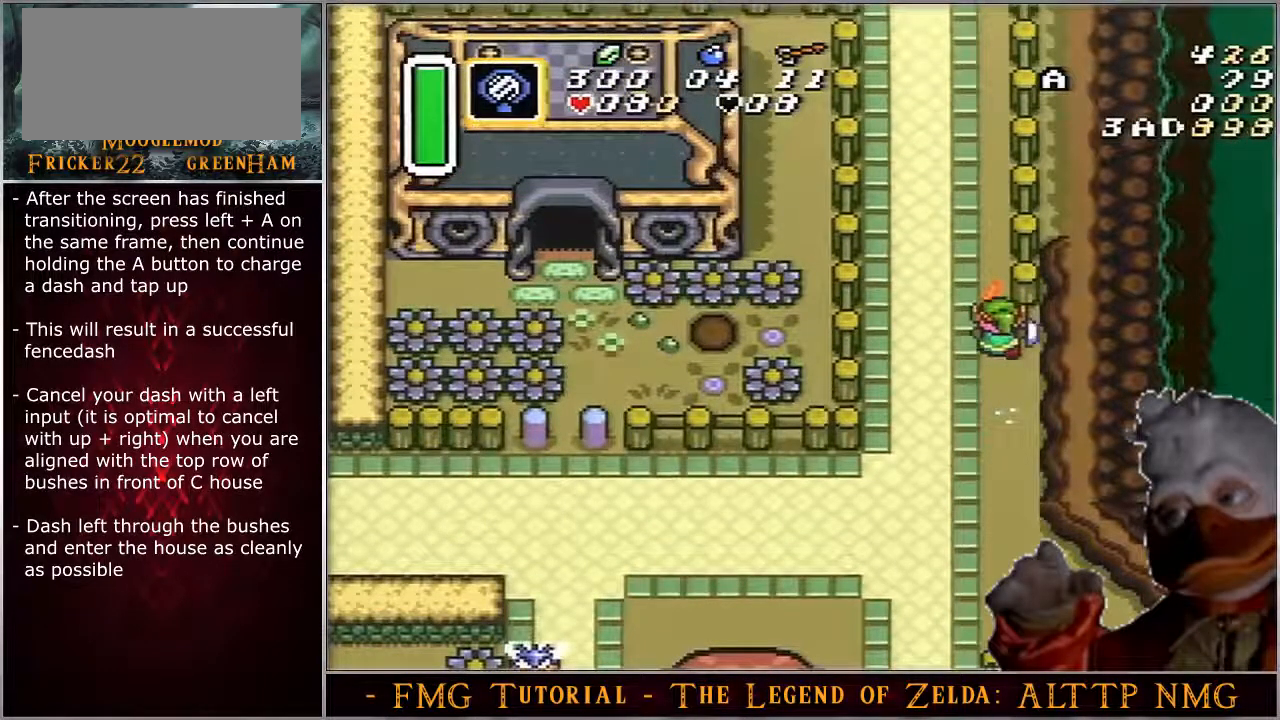
Gameplay with a controller (Nintendo layout); each line is a JSON object with the inputs held at the frame after it. "events" lists button and stick changes between this image and that frame as [ms after this image, input, new state], when the widget could be followed in between. Not read: L3 R3.
{"buttons": ["A"], "events": []}
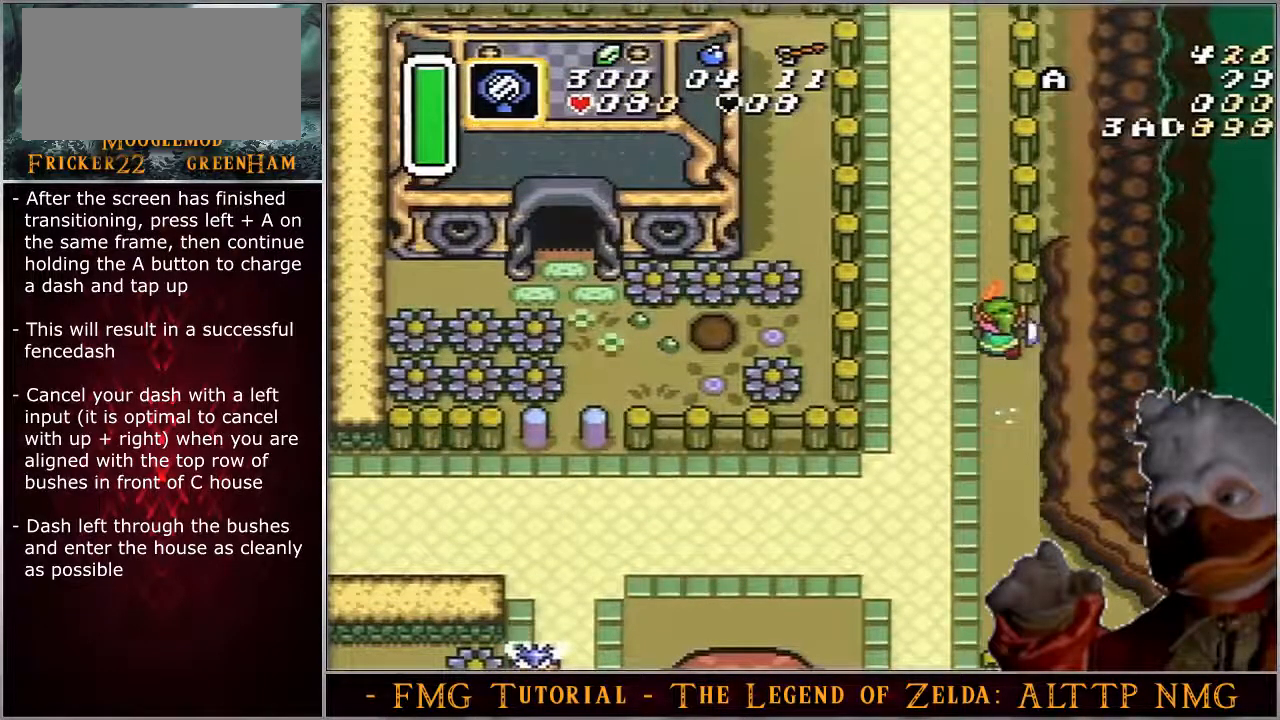
{"buttons": ["A"], "events": []}
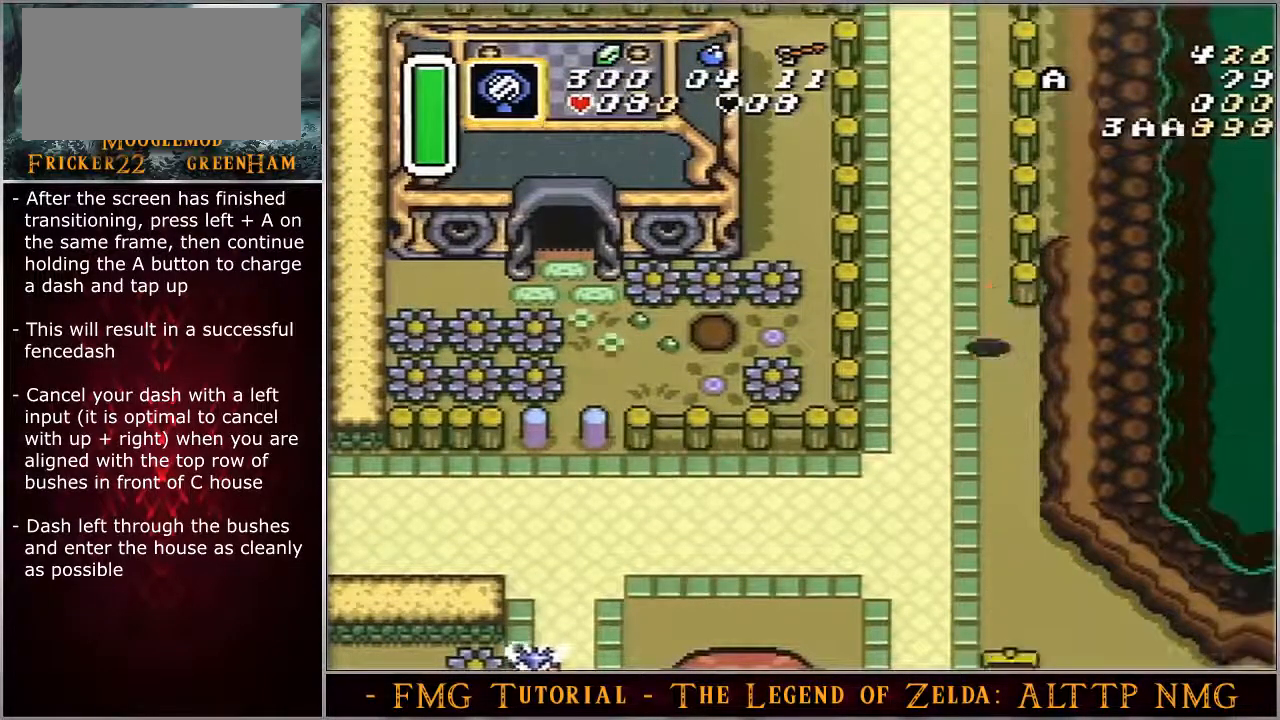
{"buttons": ["A"], "events": []}
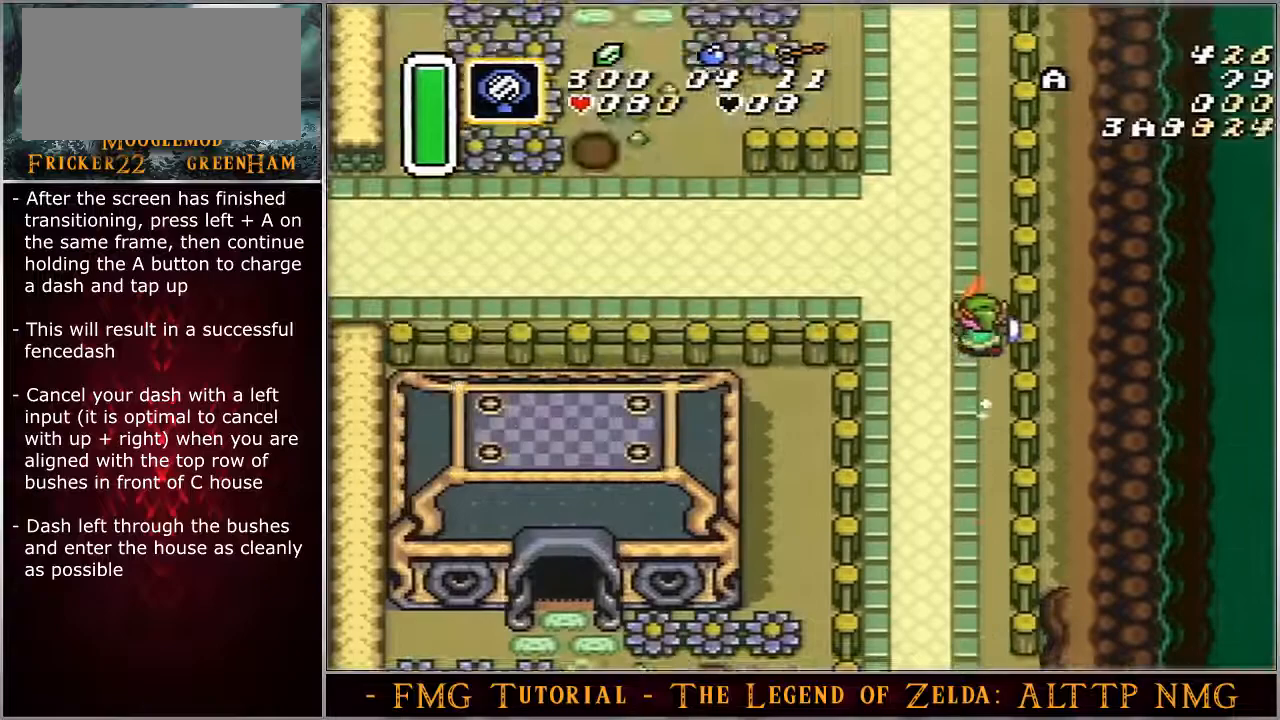
{"buttons": ["A"], "events": [[467, "A", "up"], [467, "DPAD_LEFT", "down"], [500, "A", "down"], [500, "DPAD_LEFT", "up"]]}
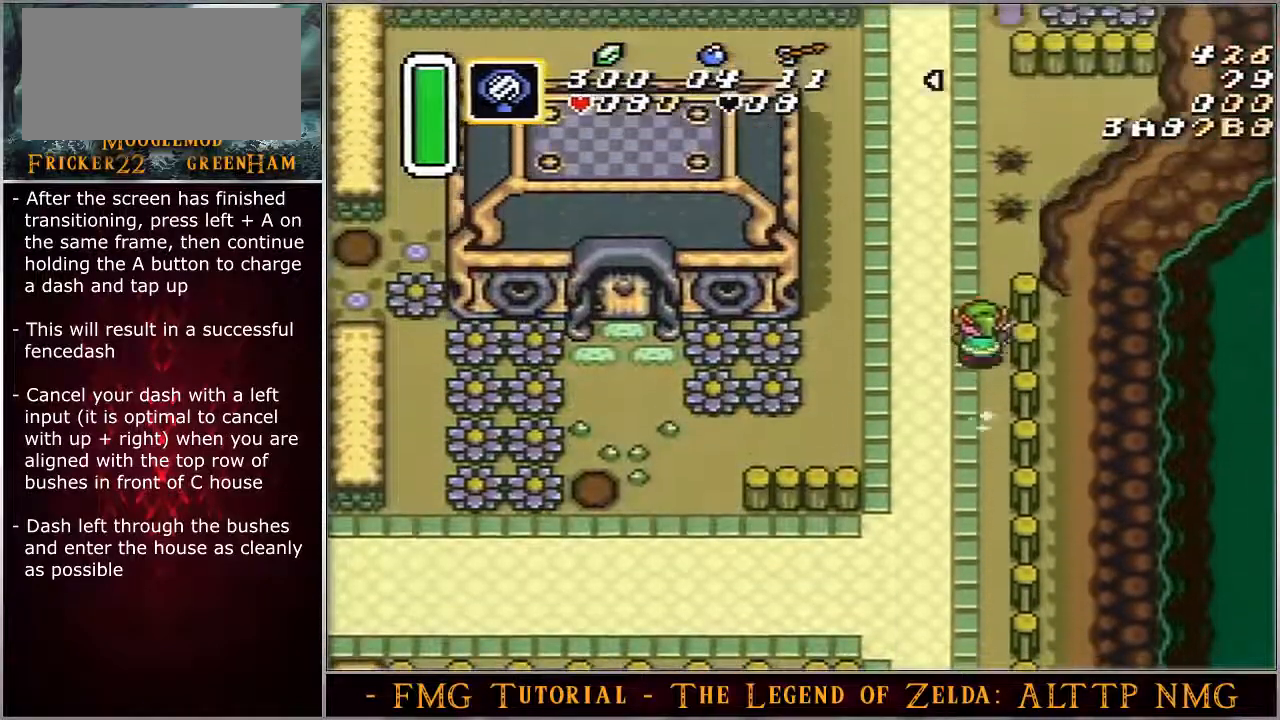
{"buttons": ["A"], "events": []}
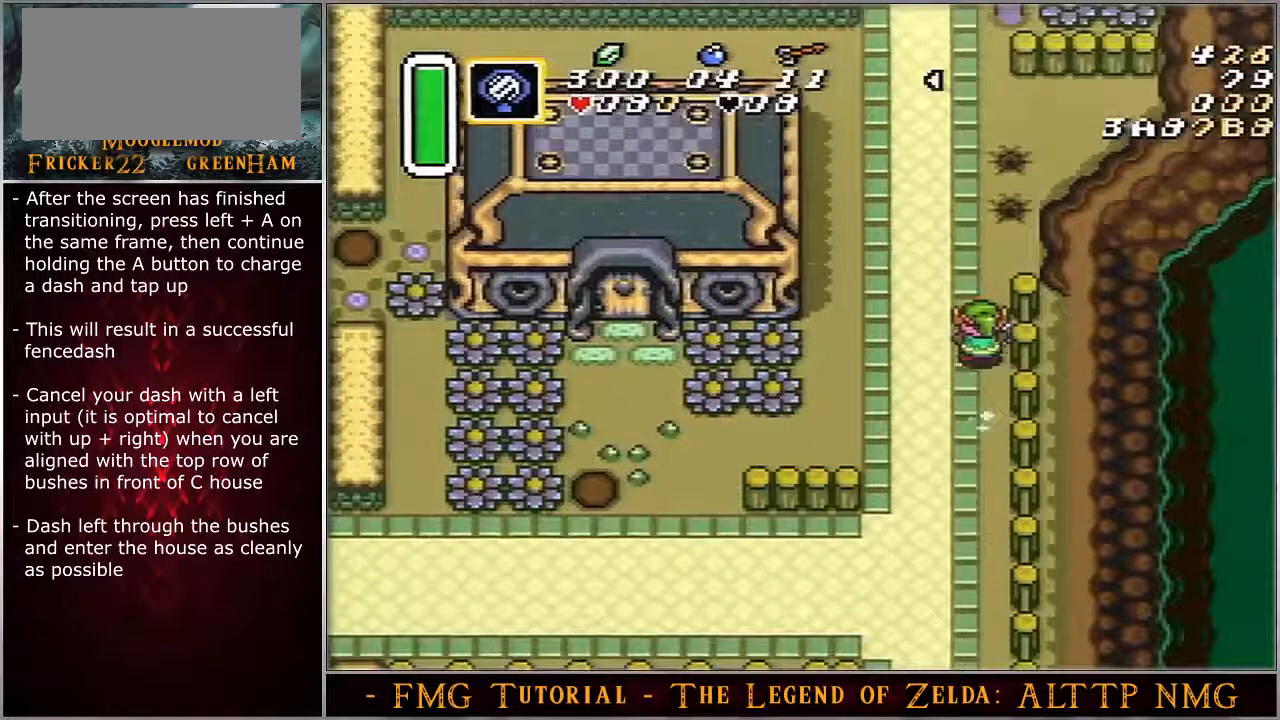
{"buttons": ["A"], "events": []}
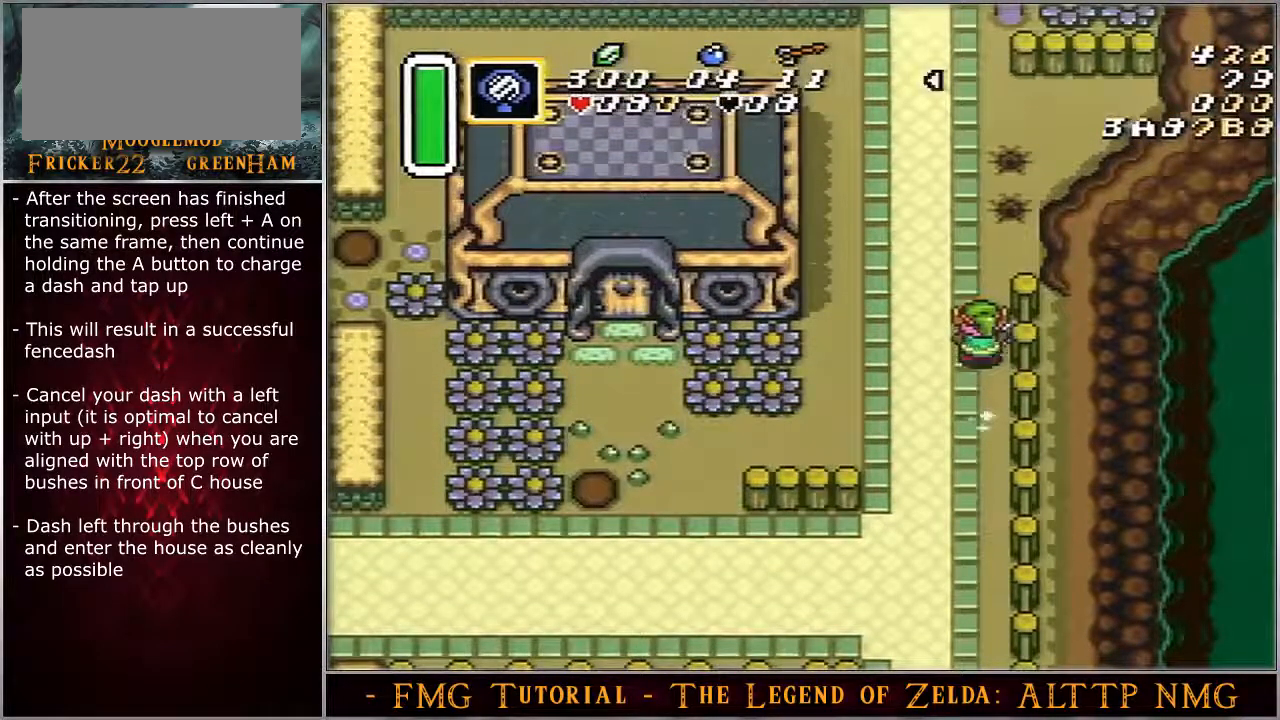
{"buttons": ["A"], "events": []}
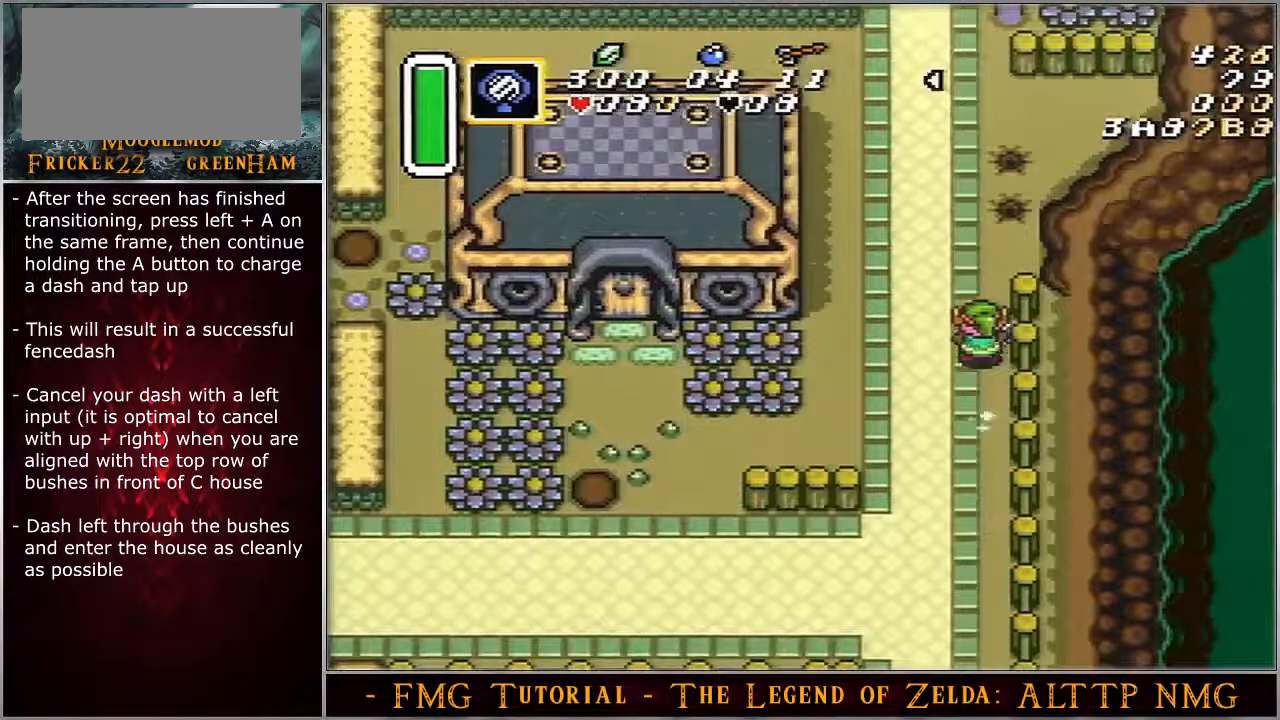
{"buttons": ["A"], "events": []}
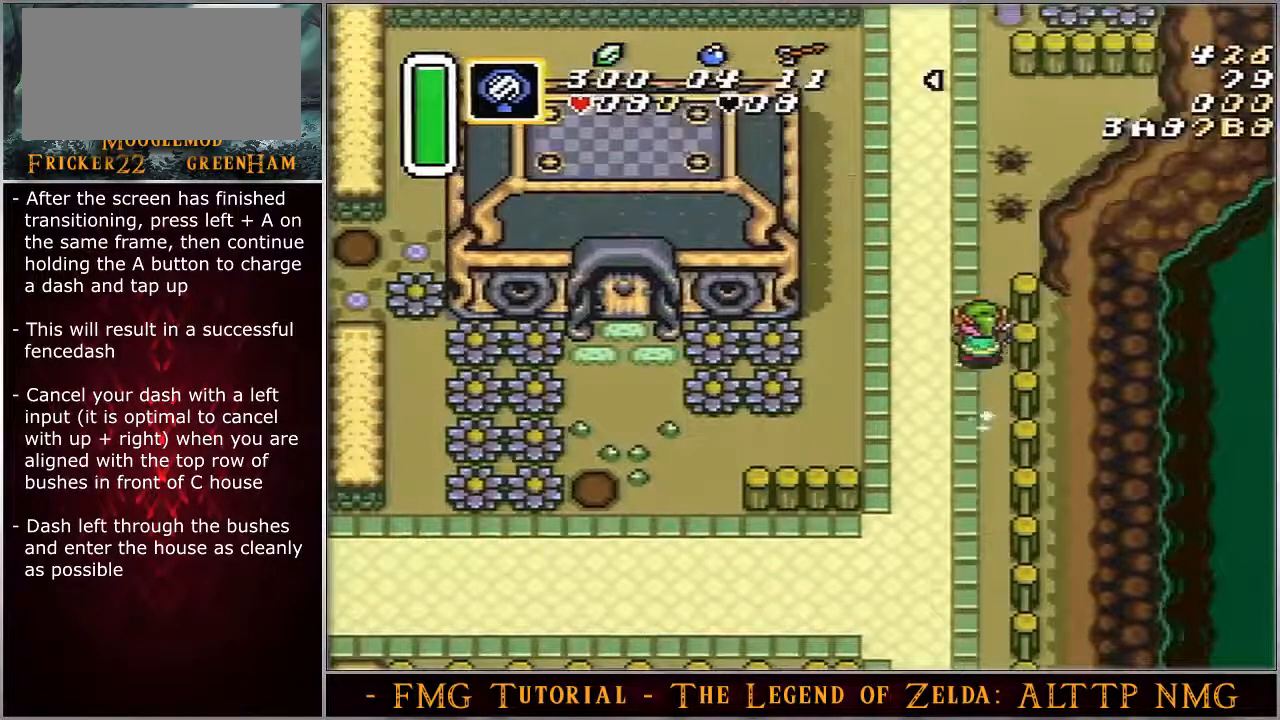
{"buttons": ["A"], "events": []}
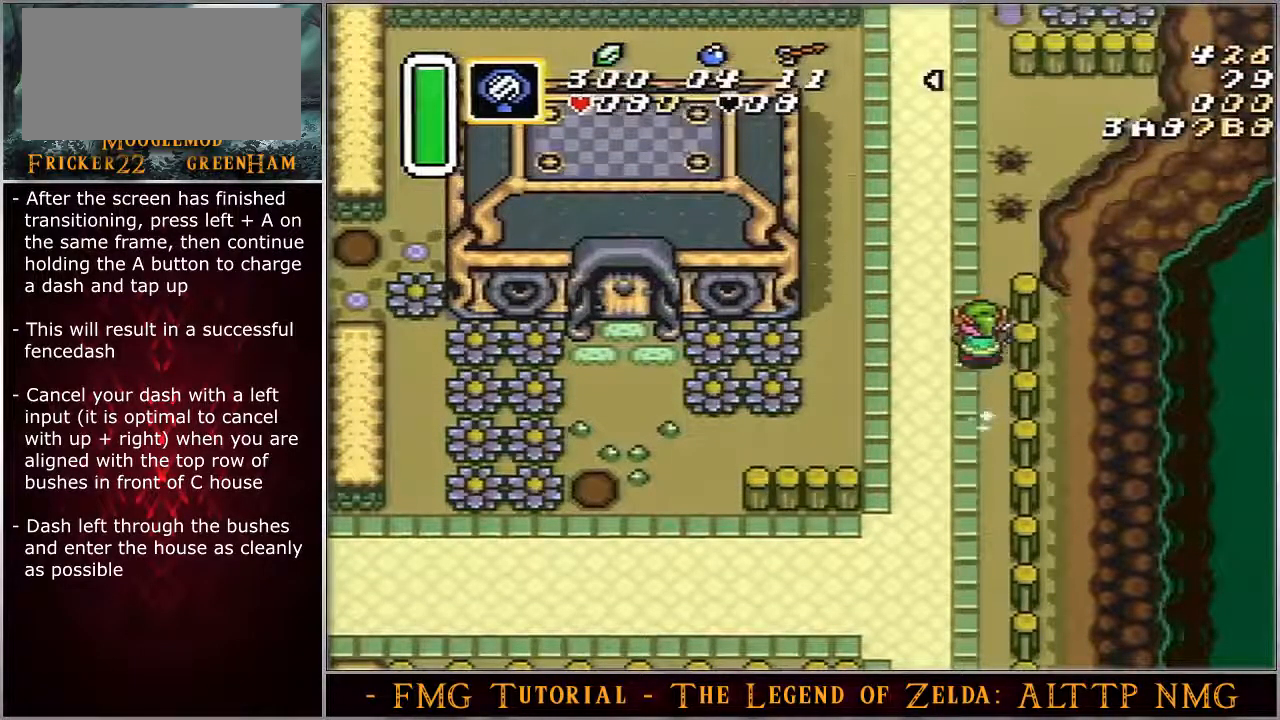
{"buttons": ["A"], "events": []}
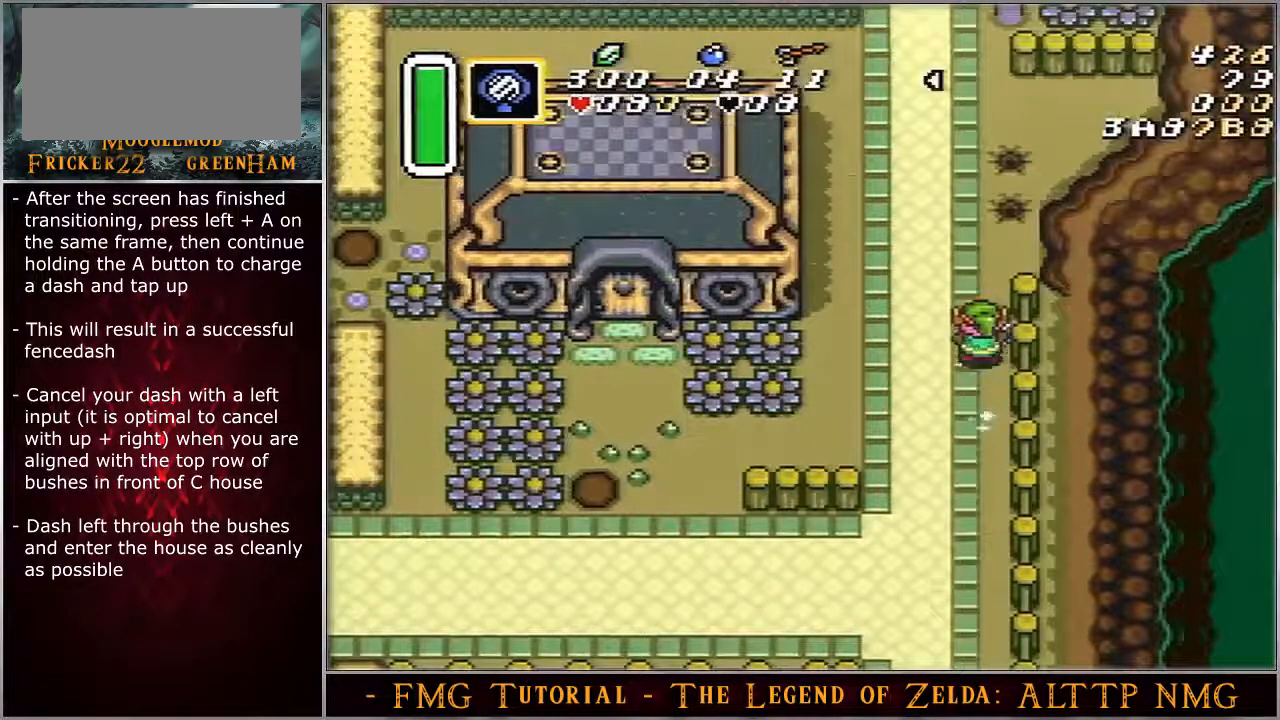
{"buttons": ["A"], "events": []}
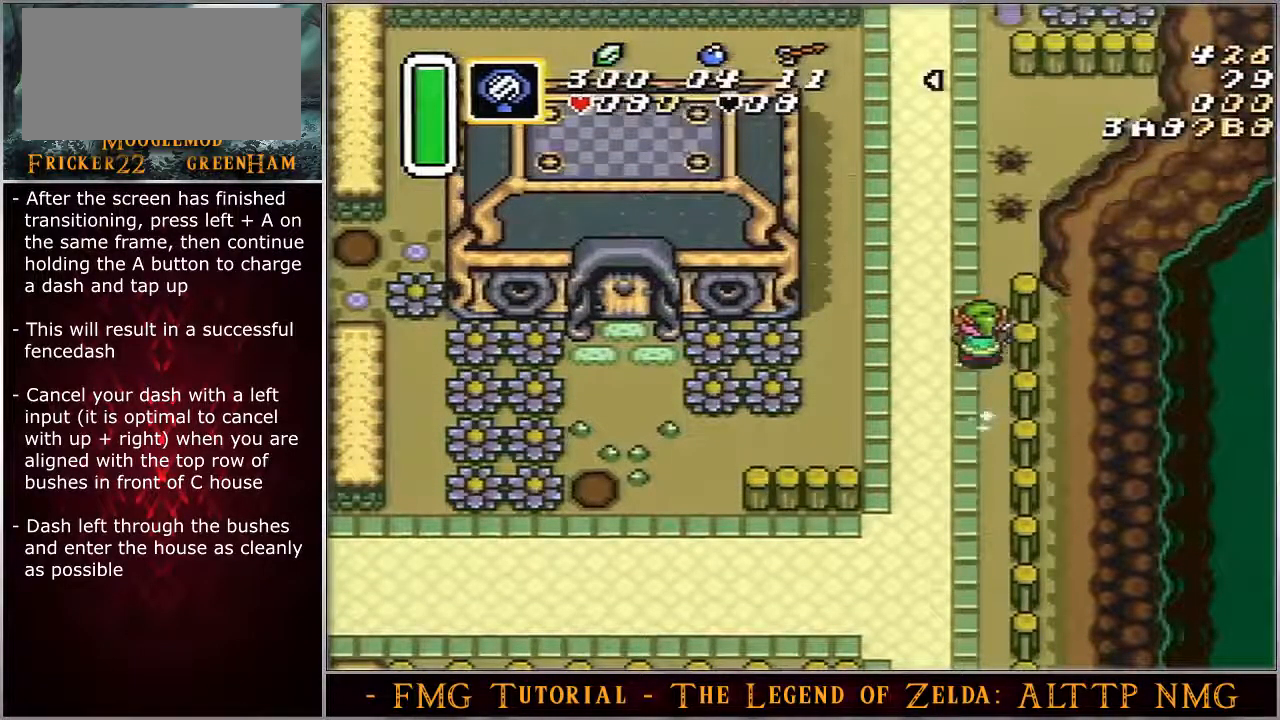
{"buttons": ["A"], "events": []}
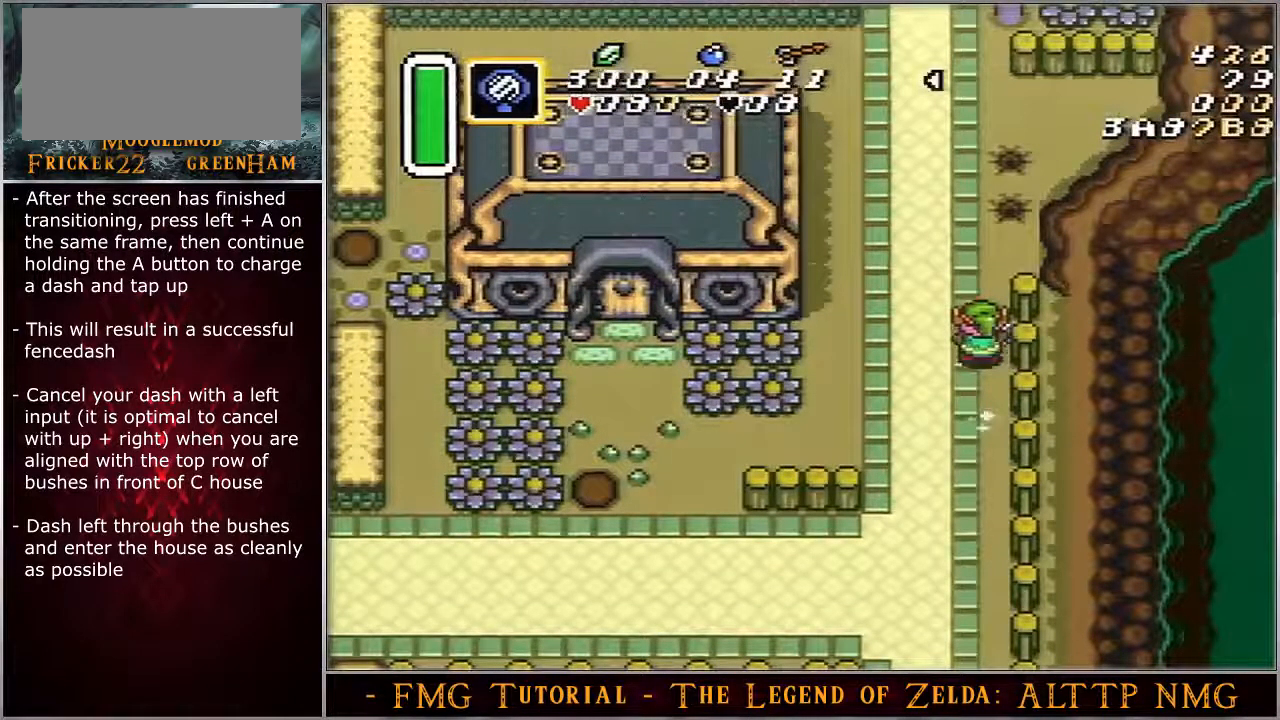
{"buttons": ["A"], "events": []}
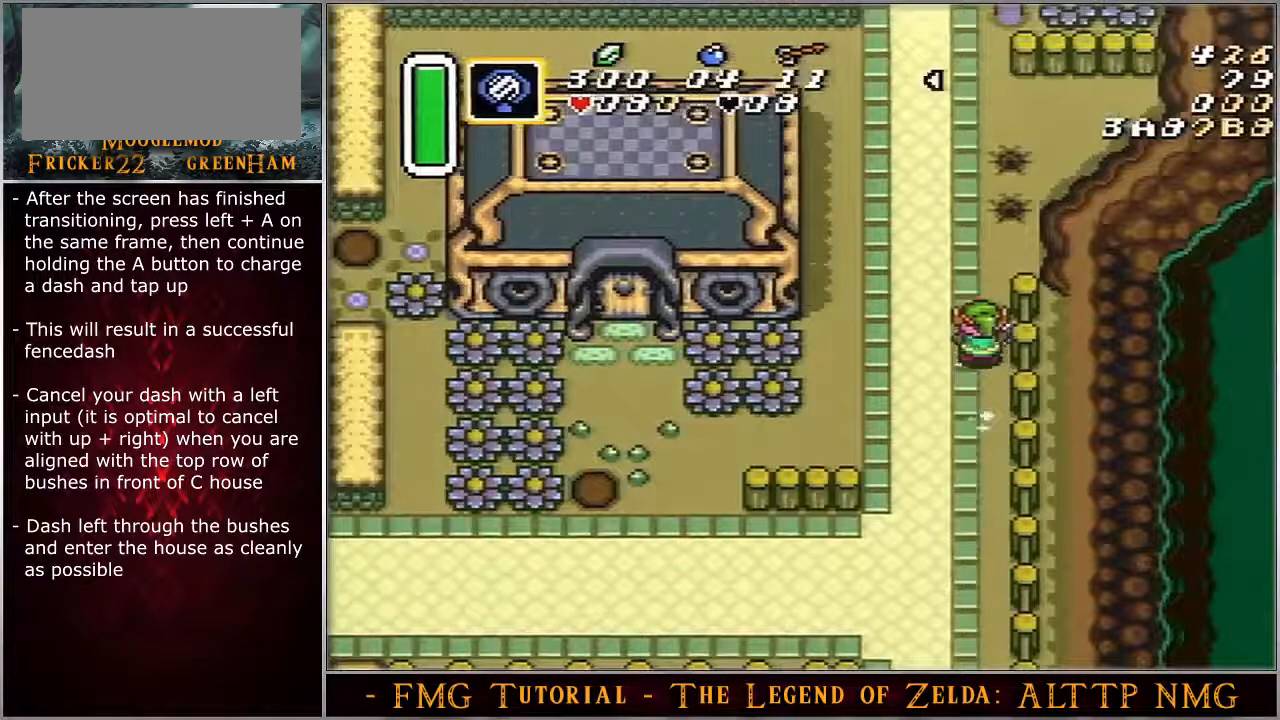
{"buttons": ["A"], "events": []}
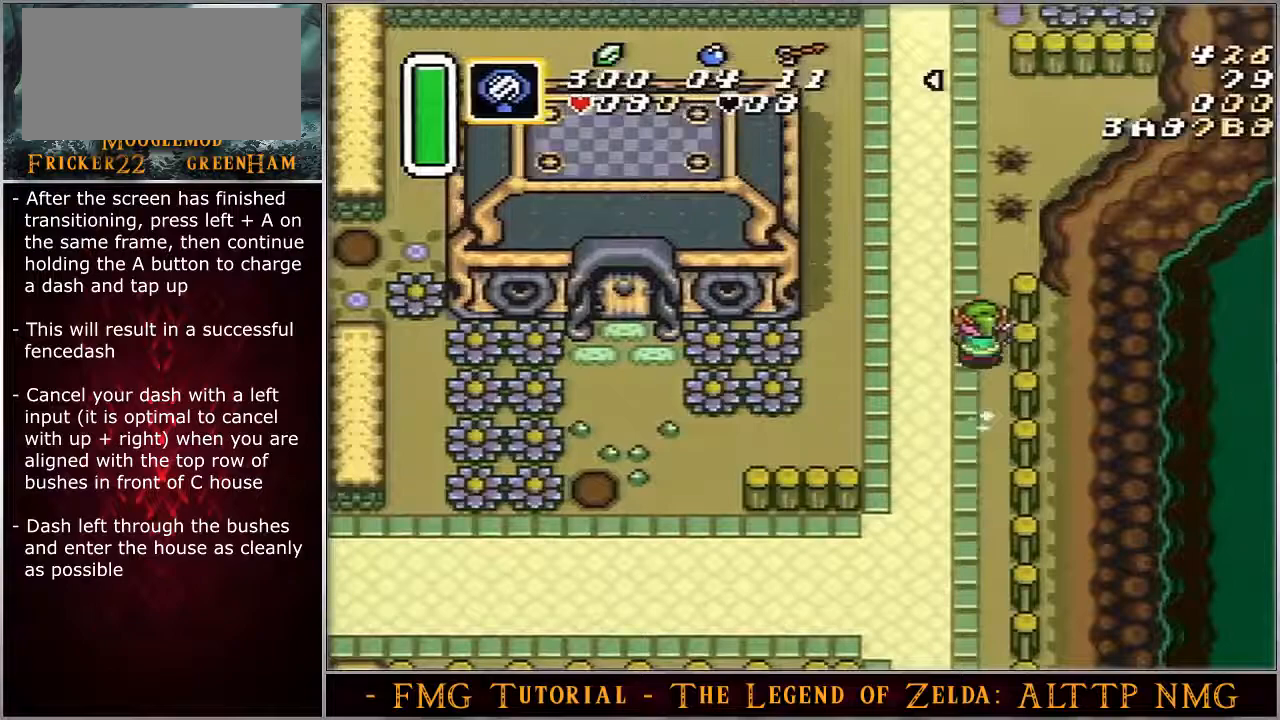
{"buttons": ["A"], "events": []}
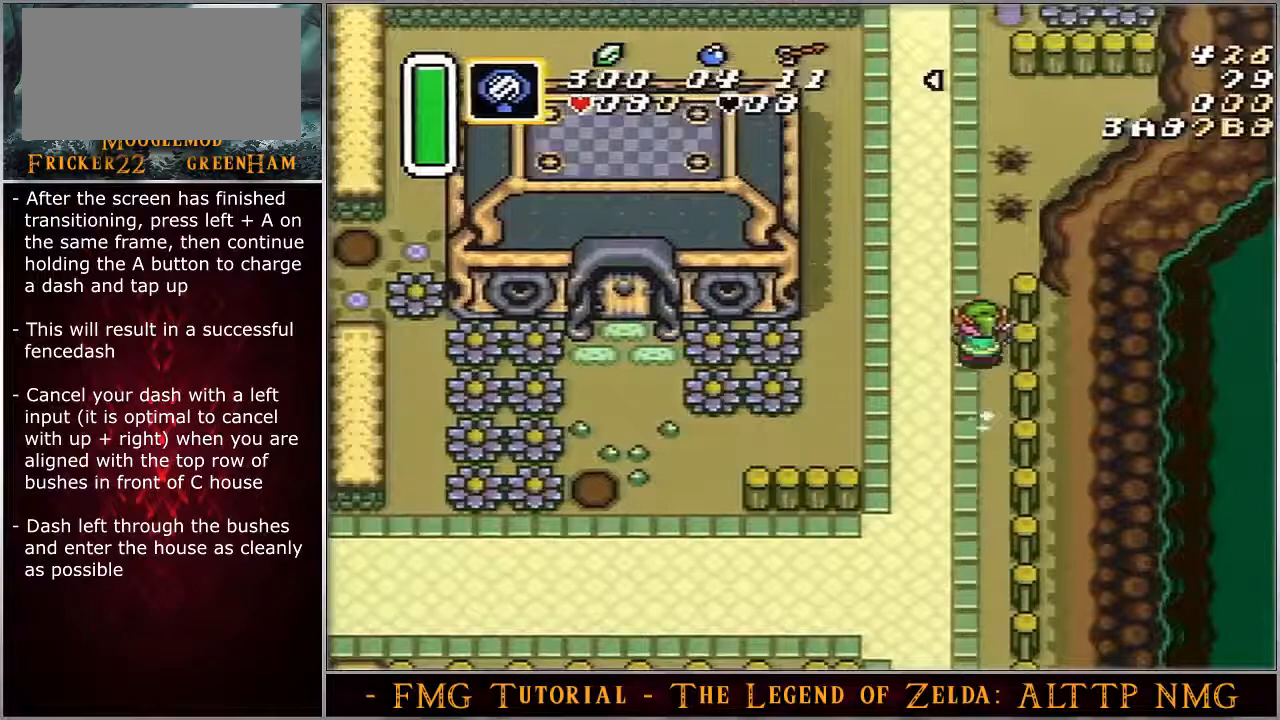
{"buttons": ["A"], "events": []}
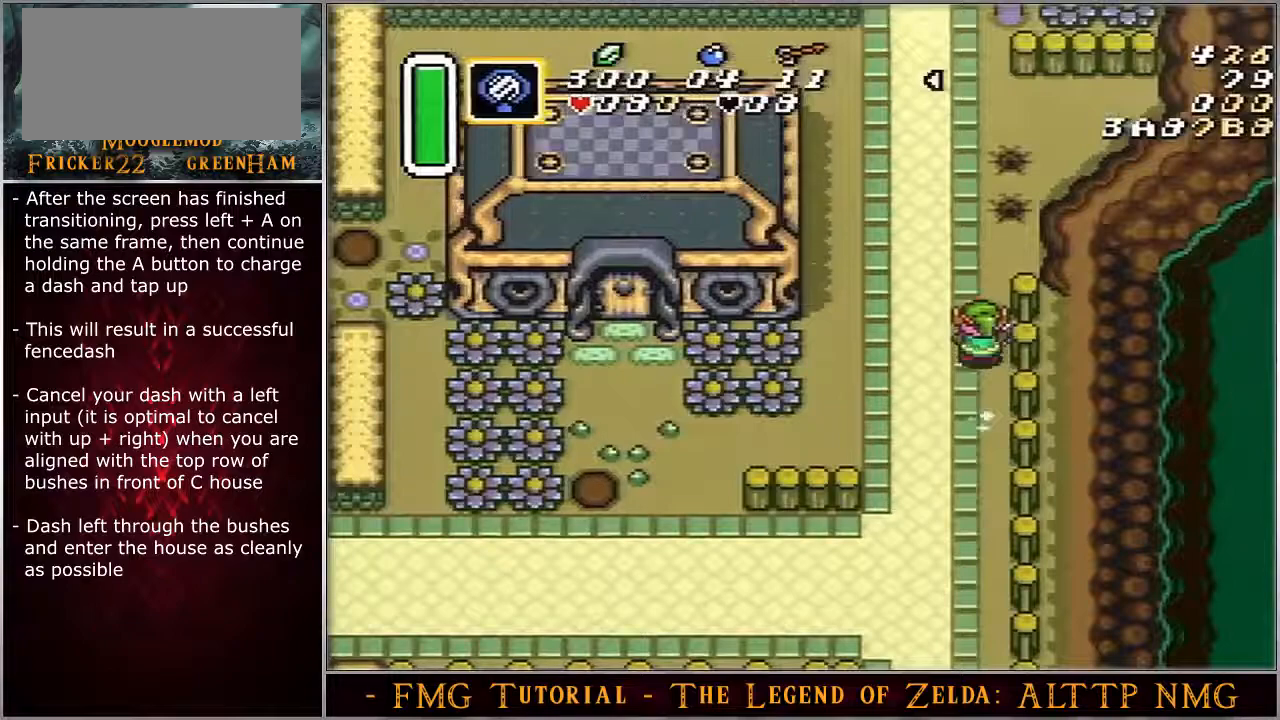
{"buttons": ["A"], "events": []}
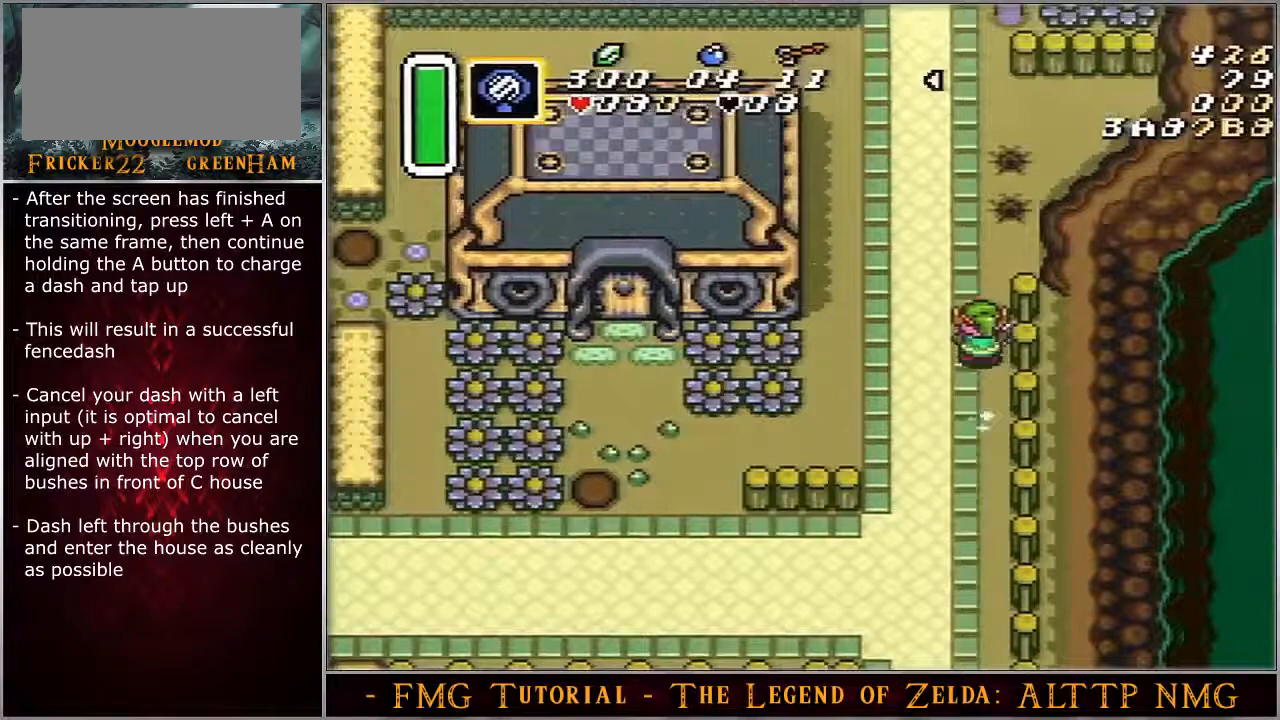
{"buttons": ["A"], "events": []}
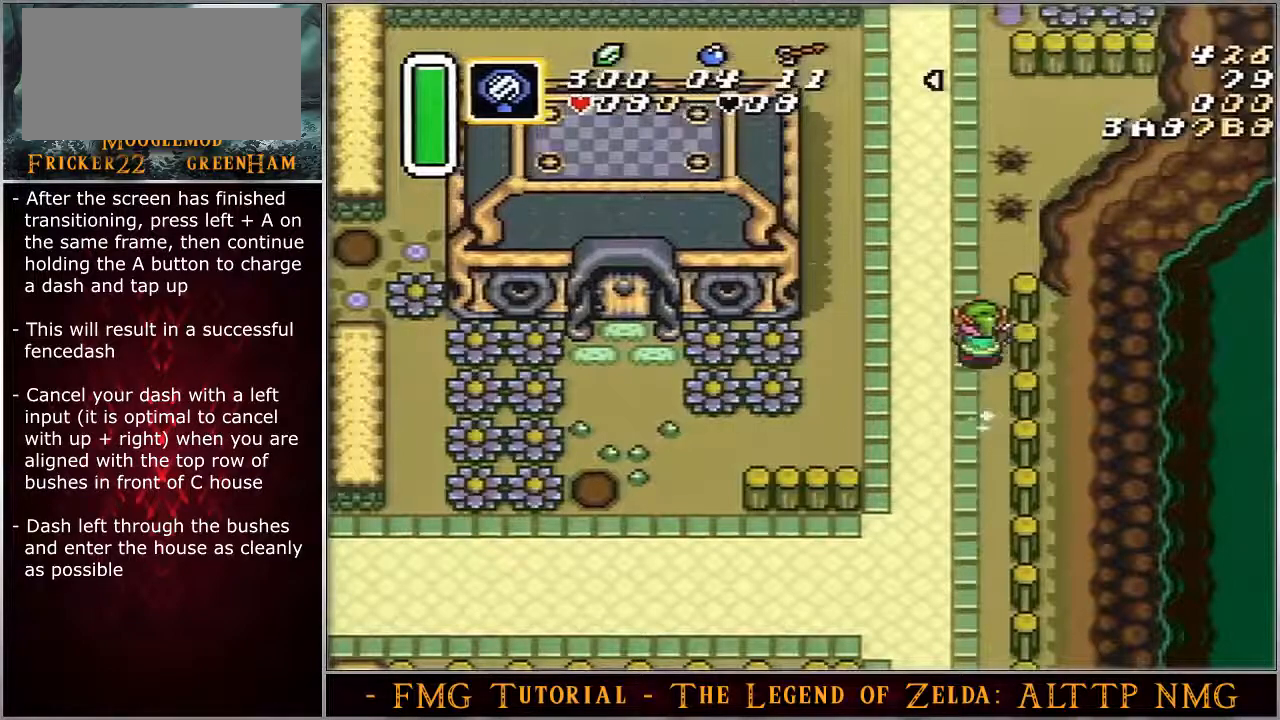
{"buttons": ["A"], "events": []}
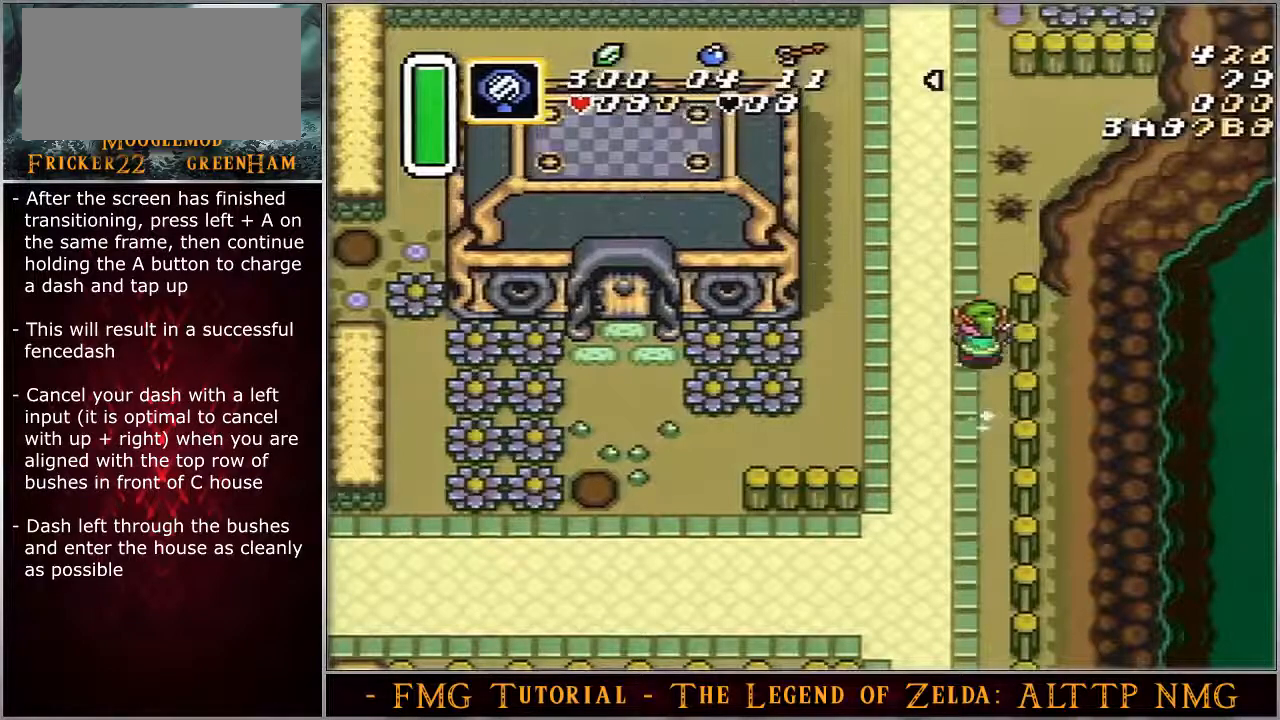
{"buttons": ["A"], "events": []}
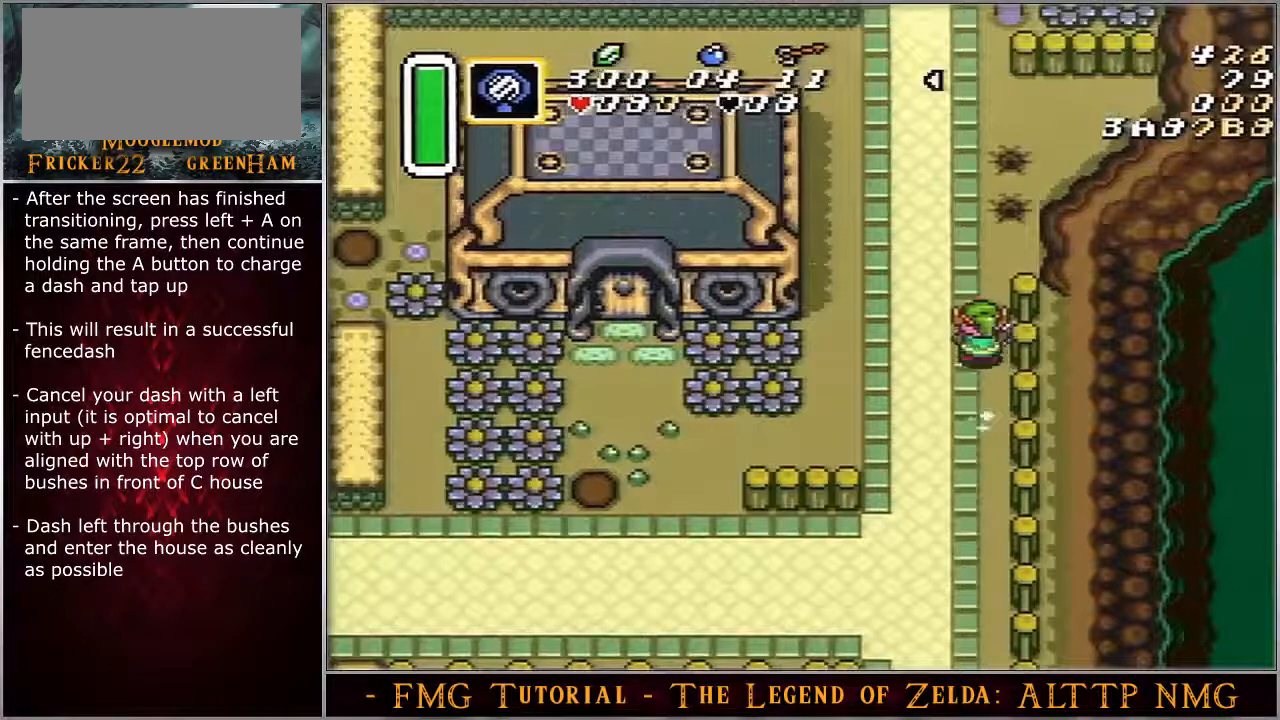
{"buttons": ["A"], "events": []}
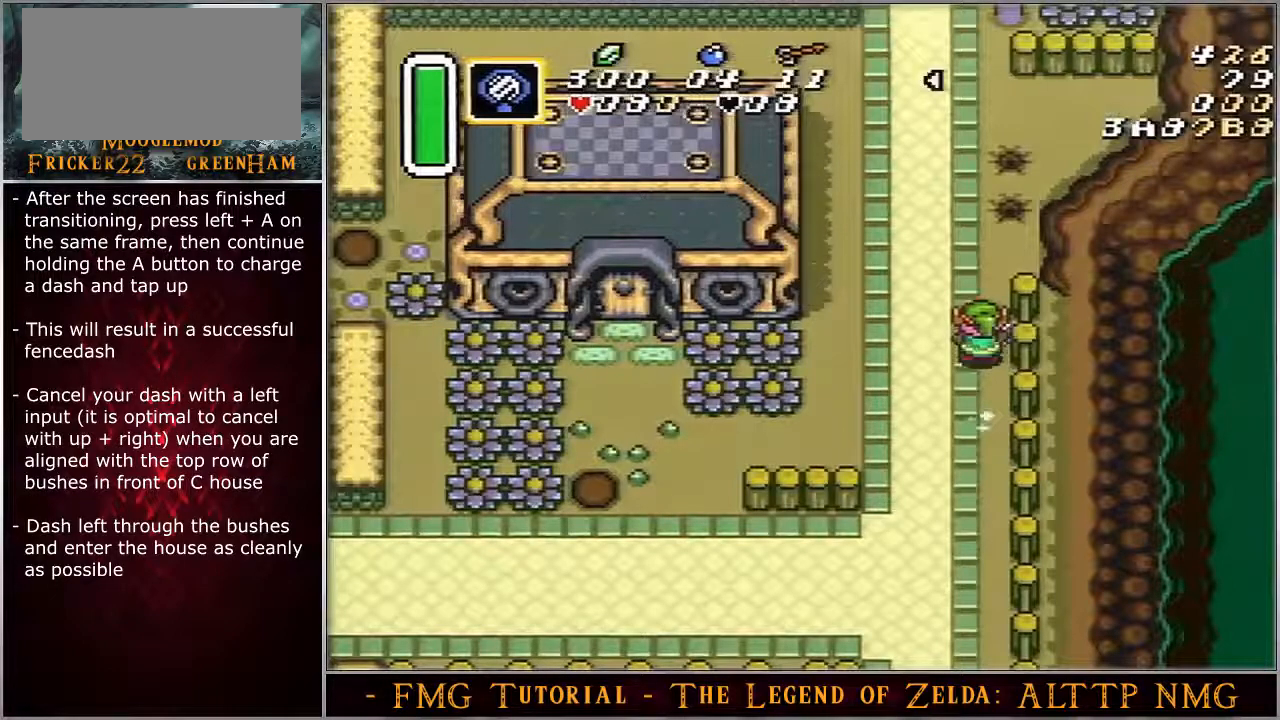
{"buttons": ["A"], "events": []}
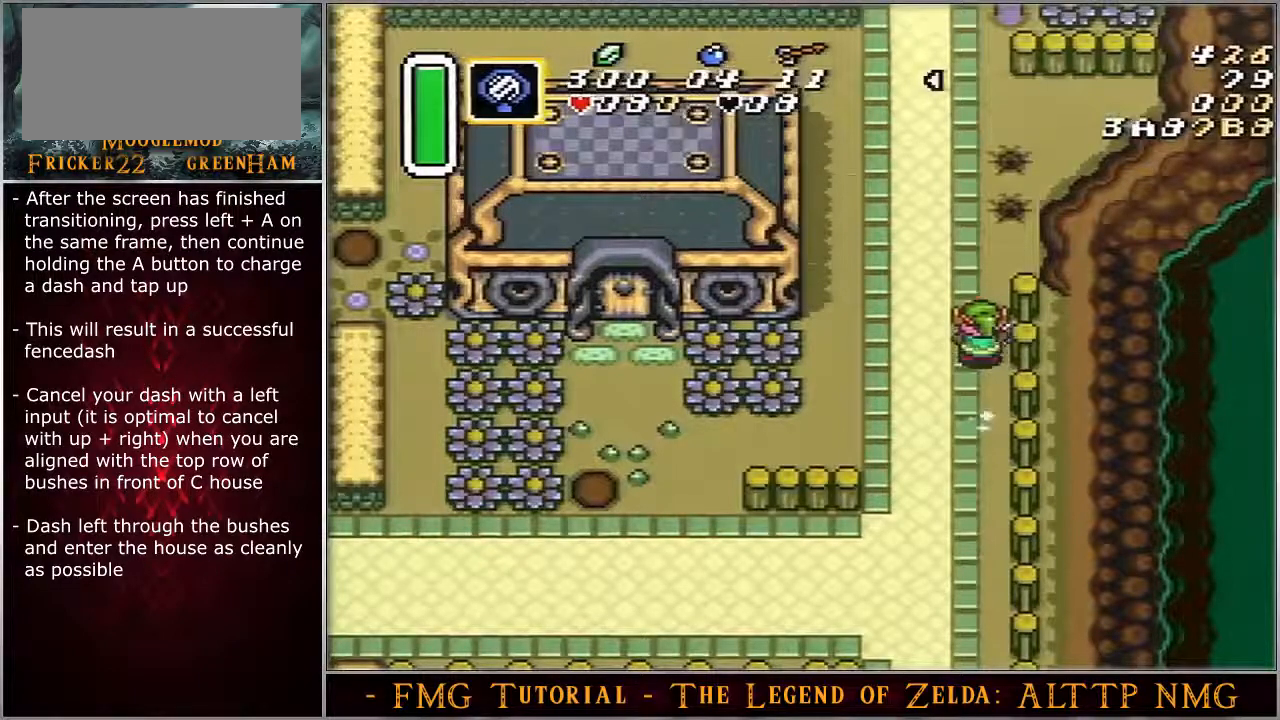
{"buttons": ["A"], "events": []}
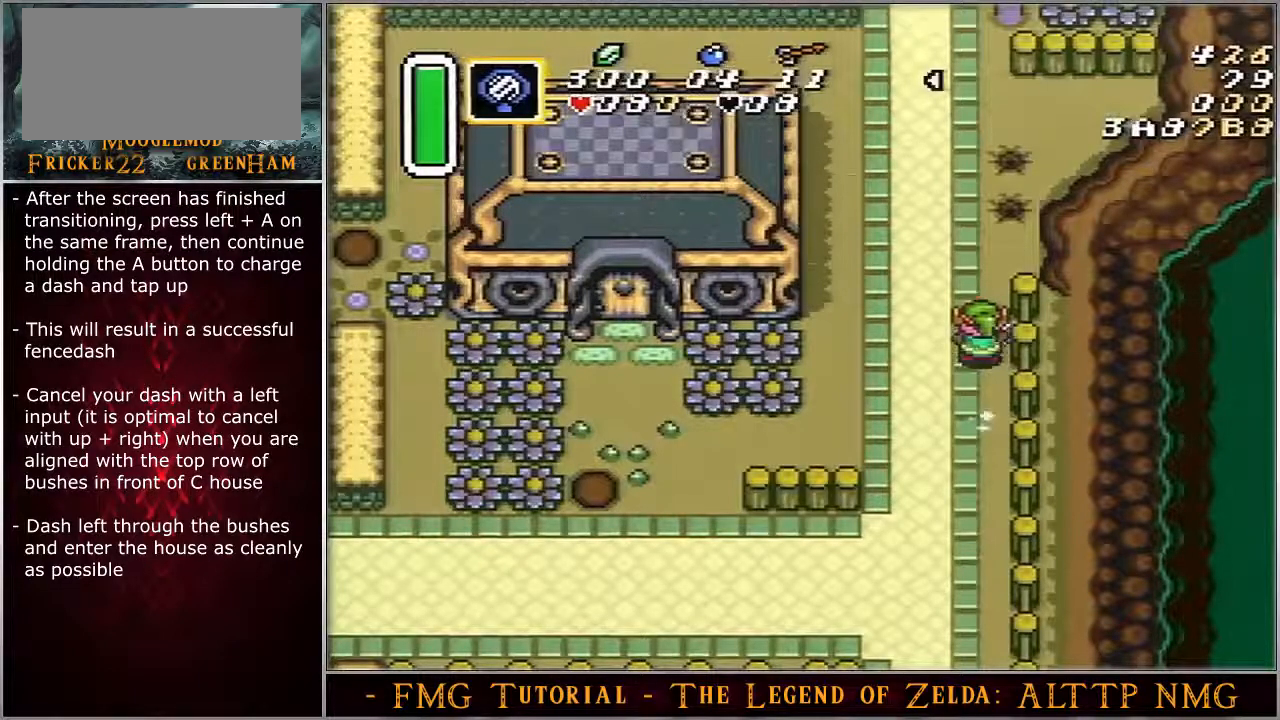
{"buttons": ["A"], "events": []}
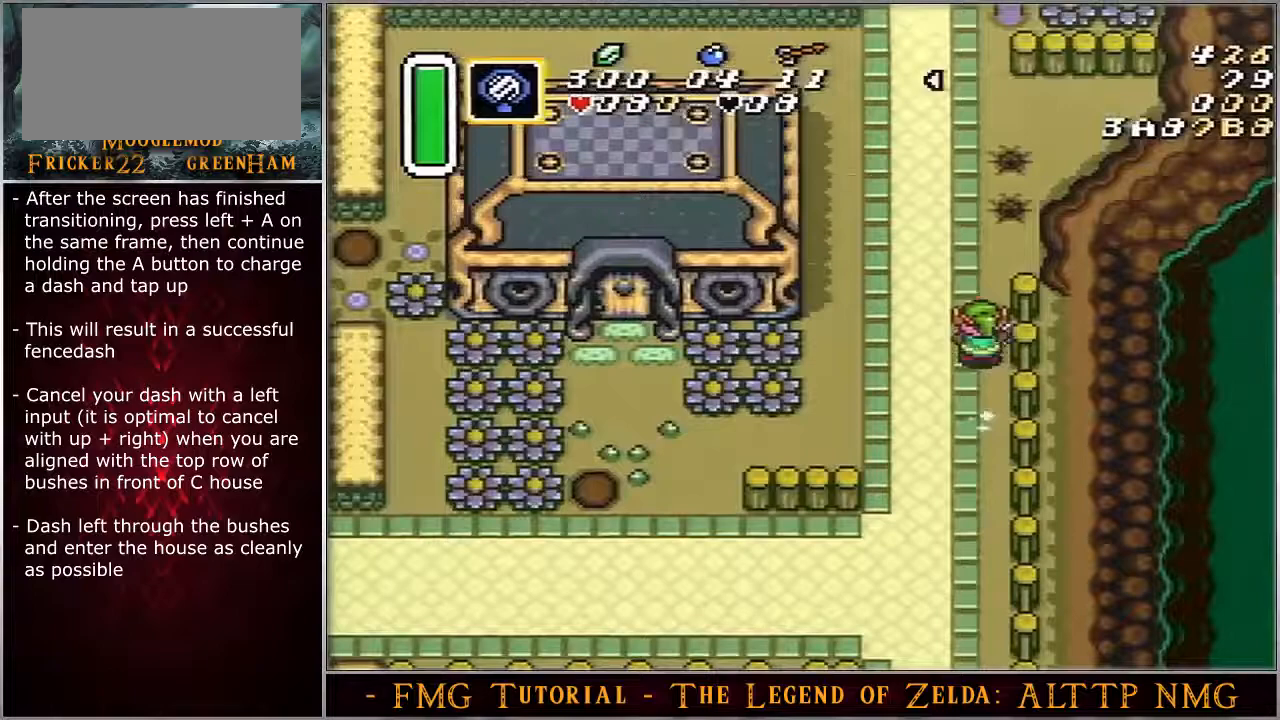
{"buttons": ["A"], "events": []}